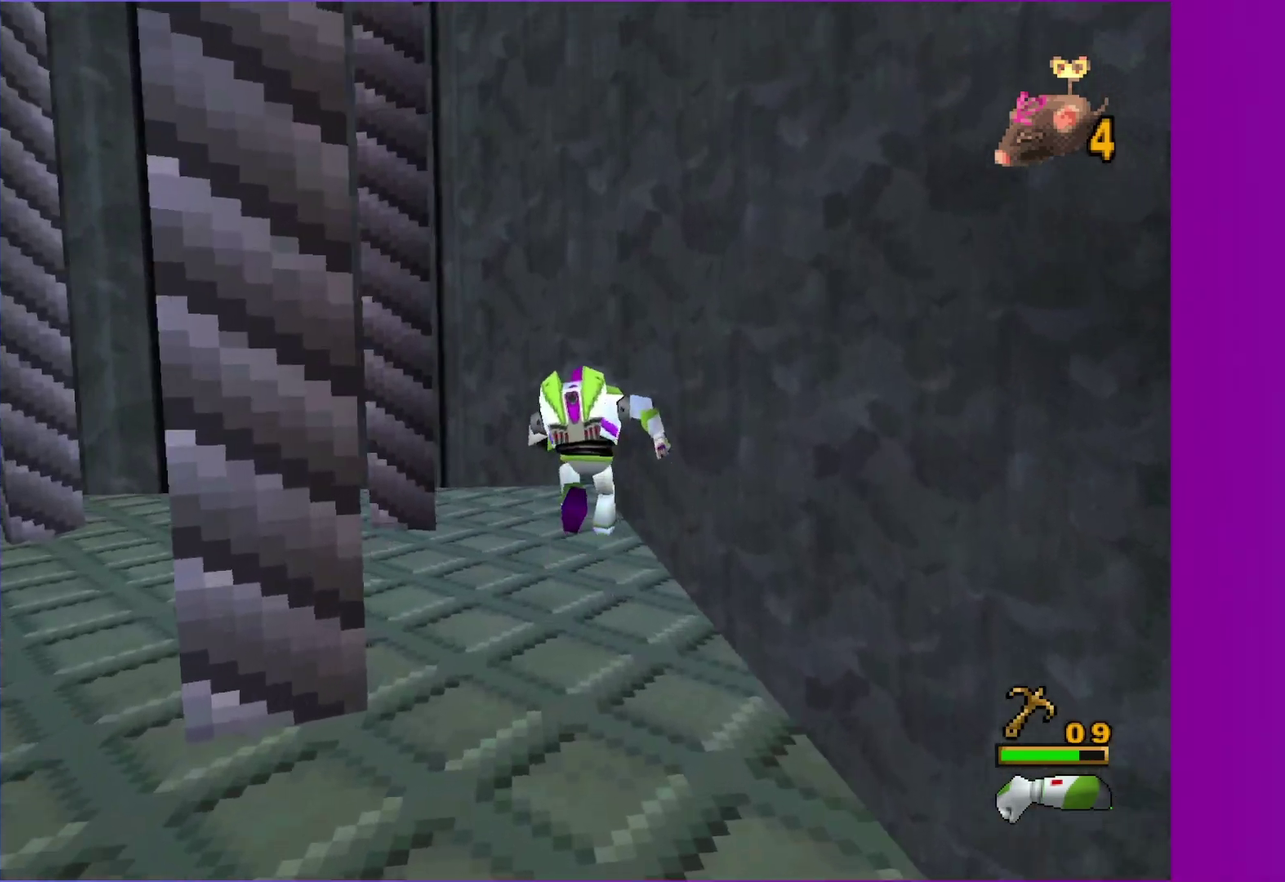
Gameplay with a controller (Xbox layout); each line is a JSON object with the inputs held at the frame after it. "events" lists button and stick changes between this image and that frame as [ms after this image, input, new state], when the widget could be followed in between. This overlay highlights the sticks when they move; stick clicks (L3) are not distinguishable. Not read: L3 R3.
{"buttons": [], "left_stick": "center", "right_stick": "center", "events": [[183, "left_stick", "down"], [267, "left_stick", "center"], [383, "L1", "down"], [467, "L1", "up"]]}
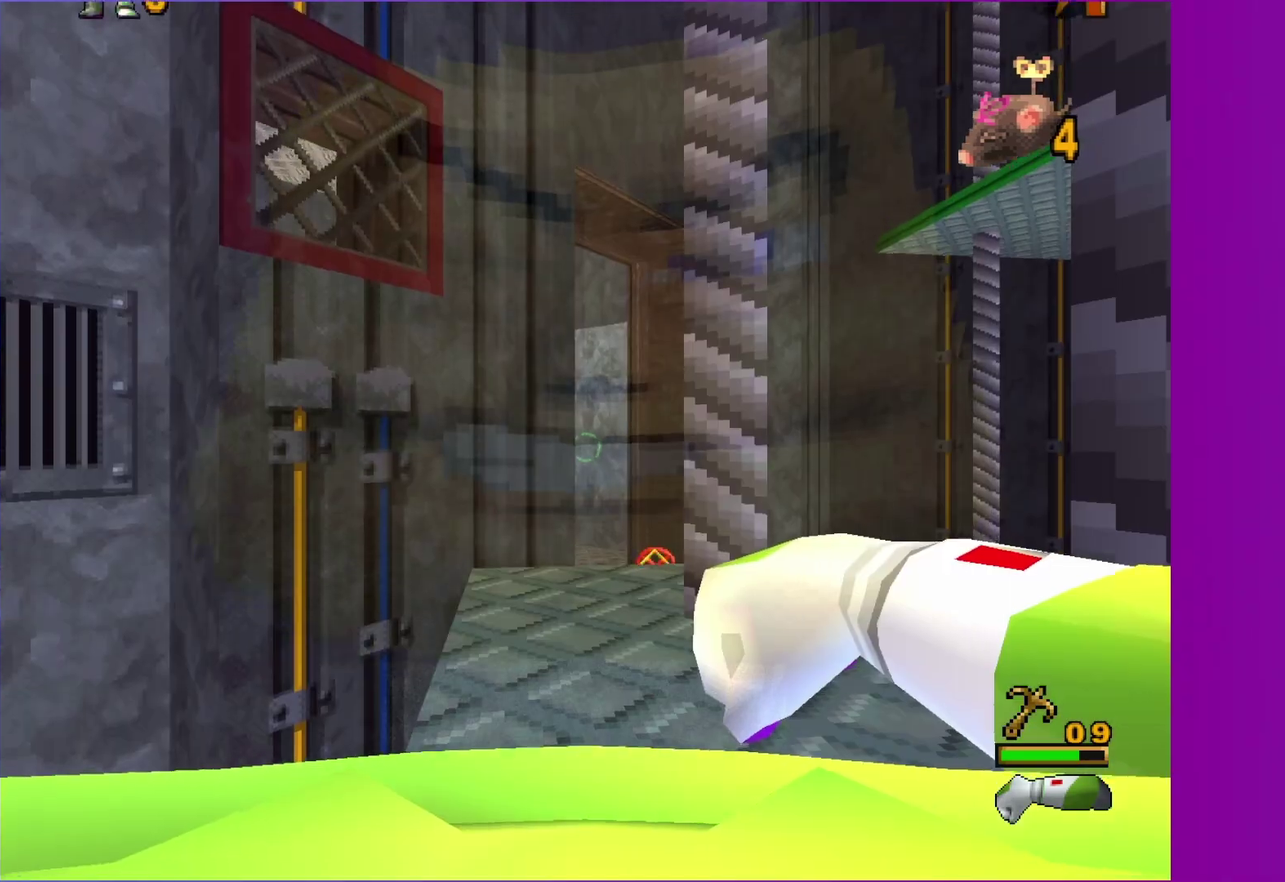
{"buttons": [], "left_stick": "center", "right_stick": "center", "events": [[33, "L1", "down"], [117, "L1", "up"]]}
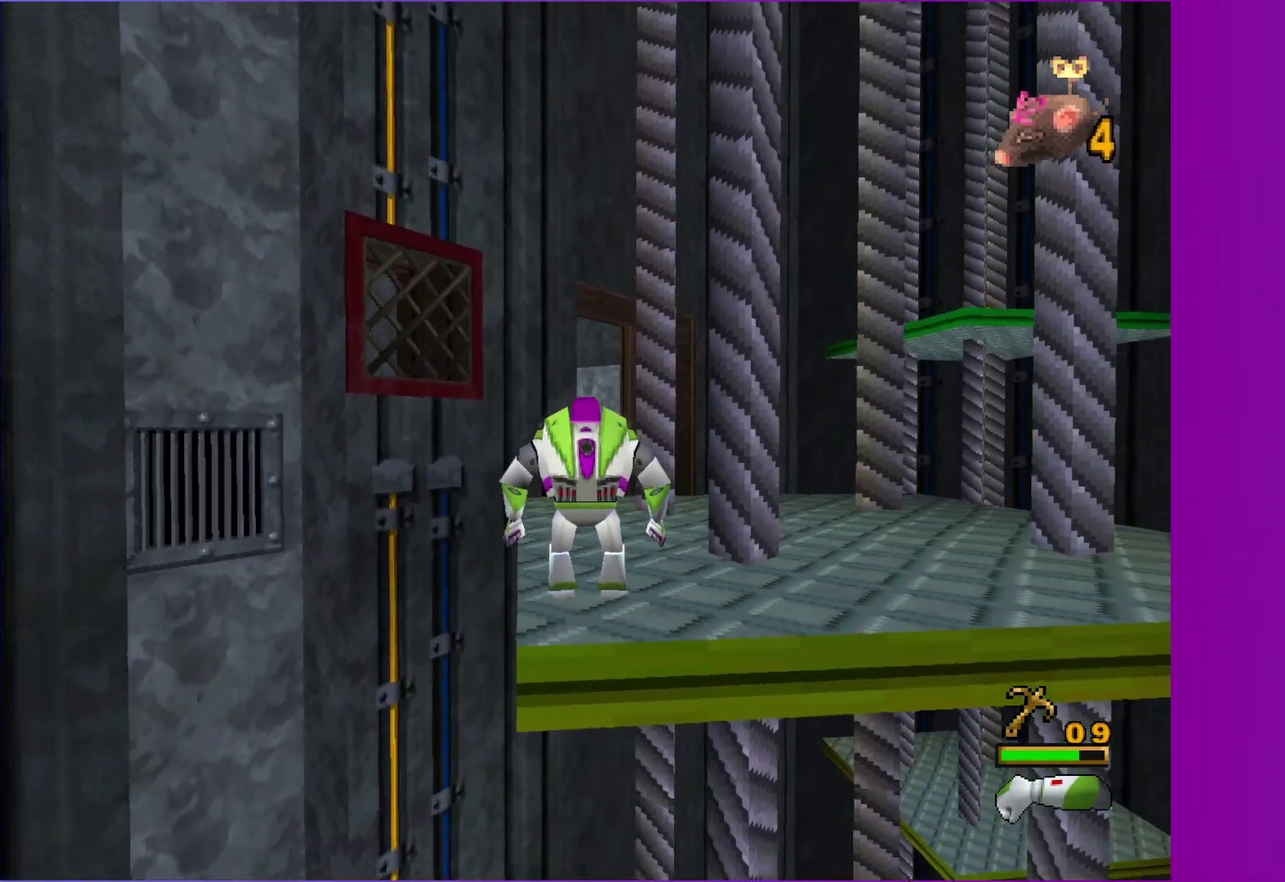
{"buttons": [], "left_stick": "center", "right_stick": "center", "events": []}
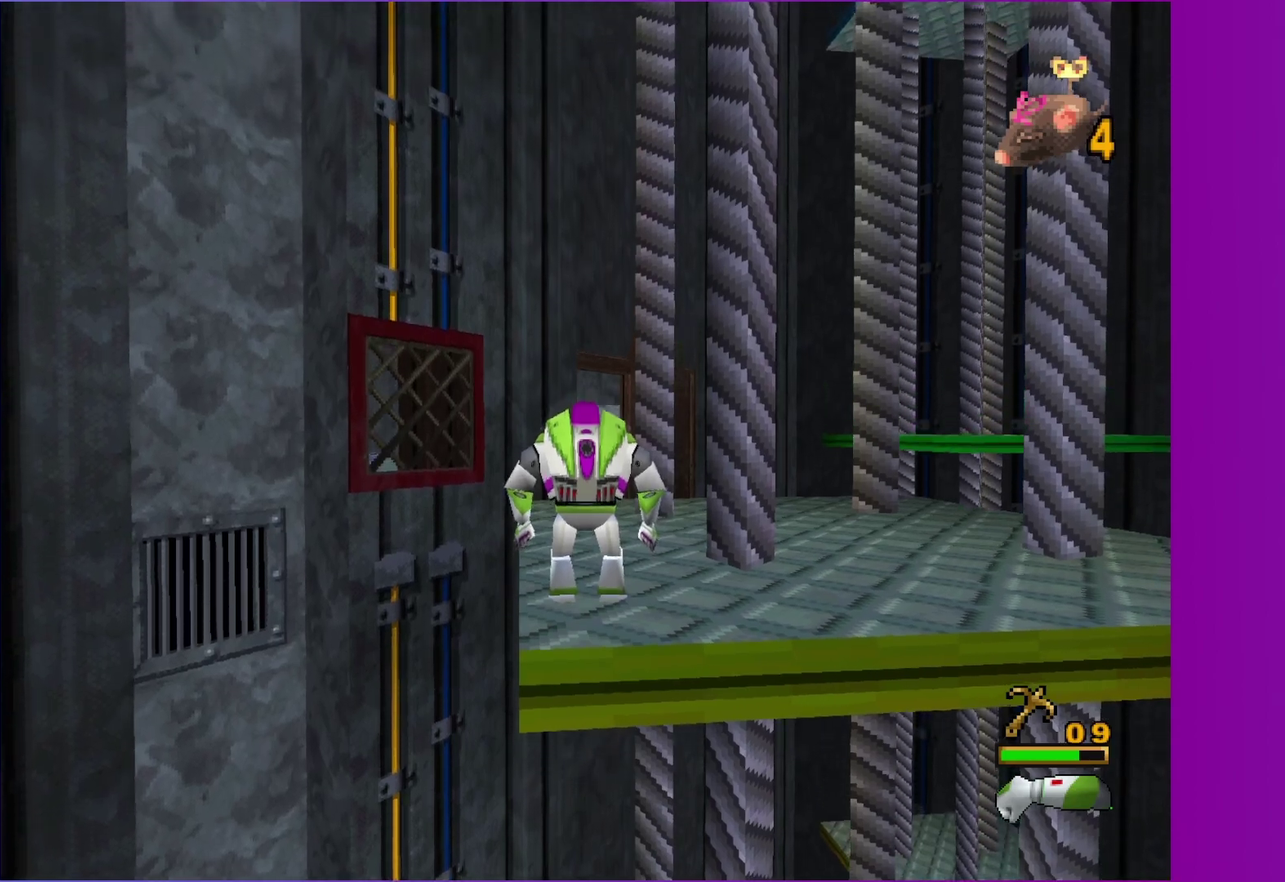
{"buttons": [], "left_stick": "center", "right_stick": "center", "events": []}
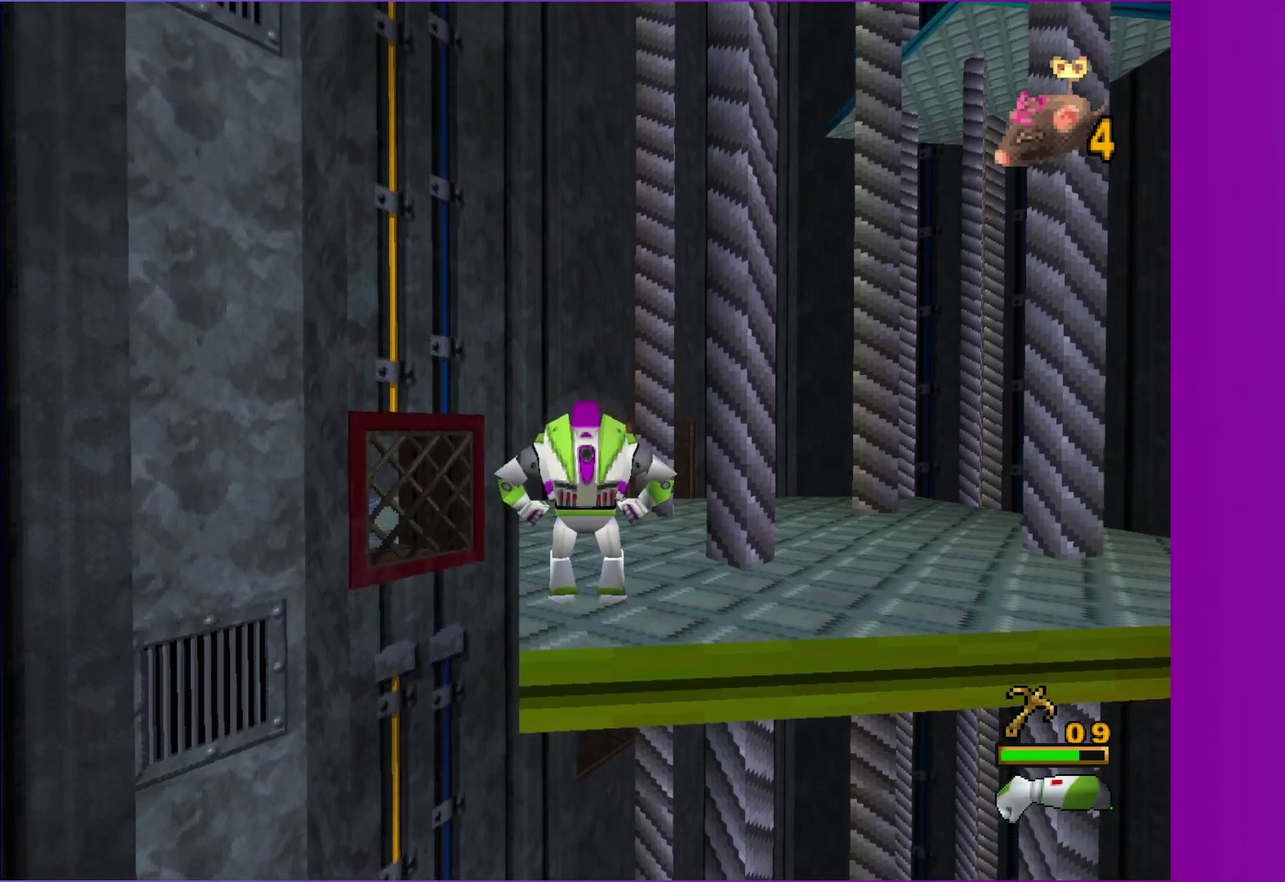
{"buttons": [], "left_stick": "center", "right_stick": "center", "events": []}
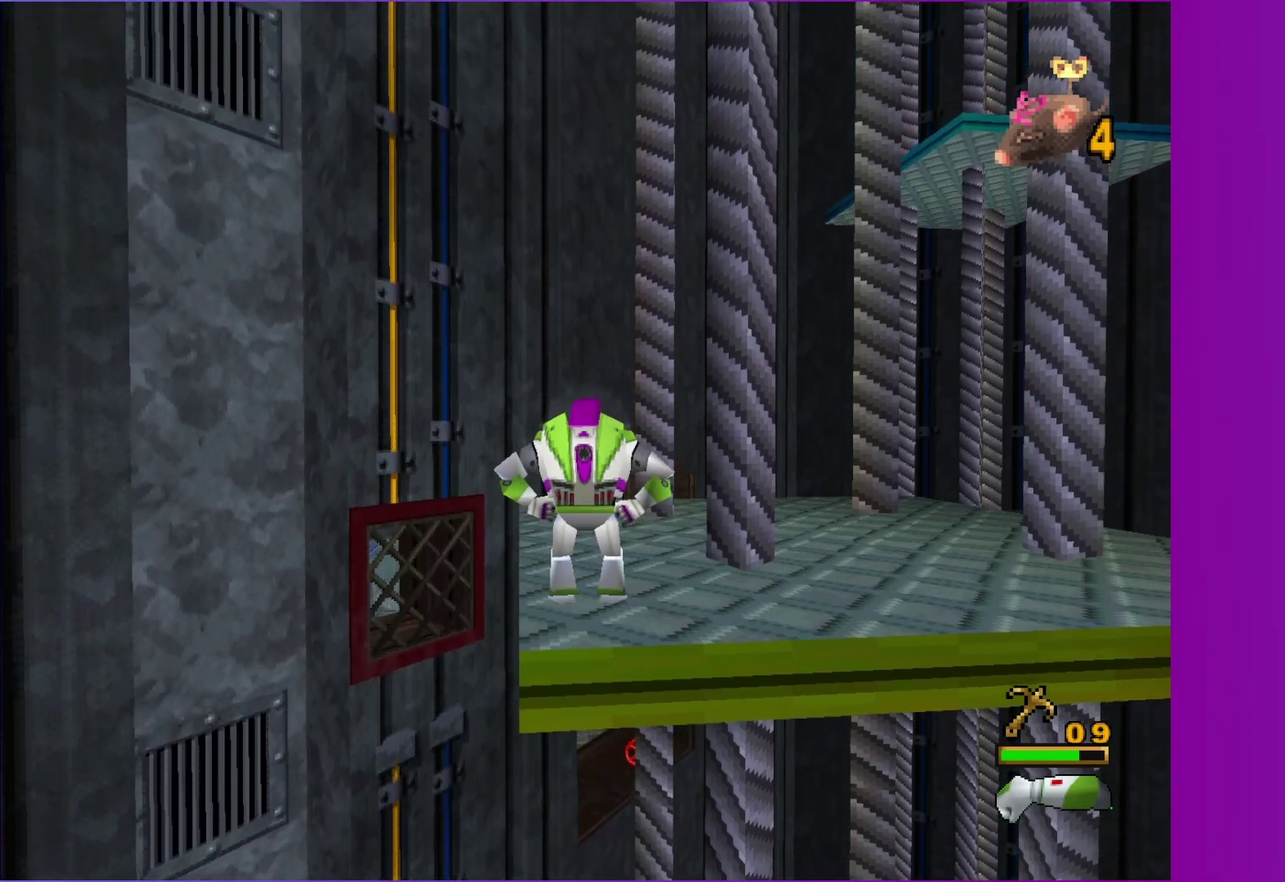
{"buttons": [], "left_stick": "center", "right_stick": "center", "events": []}
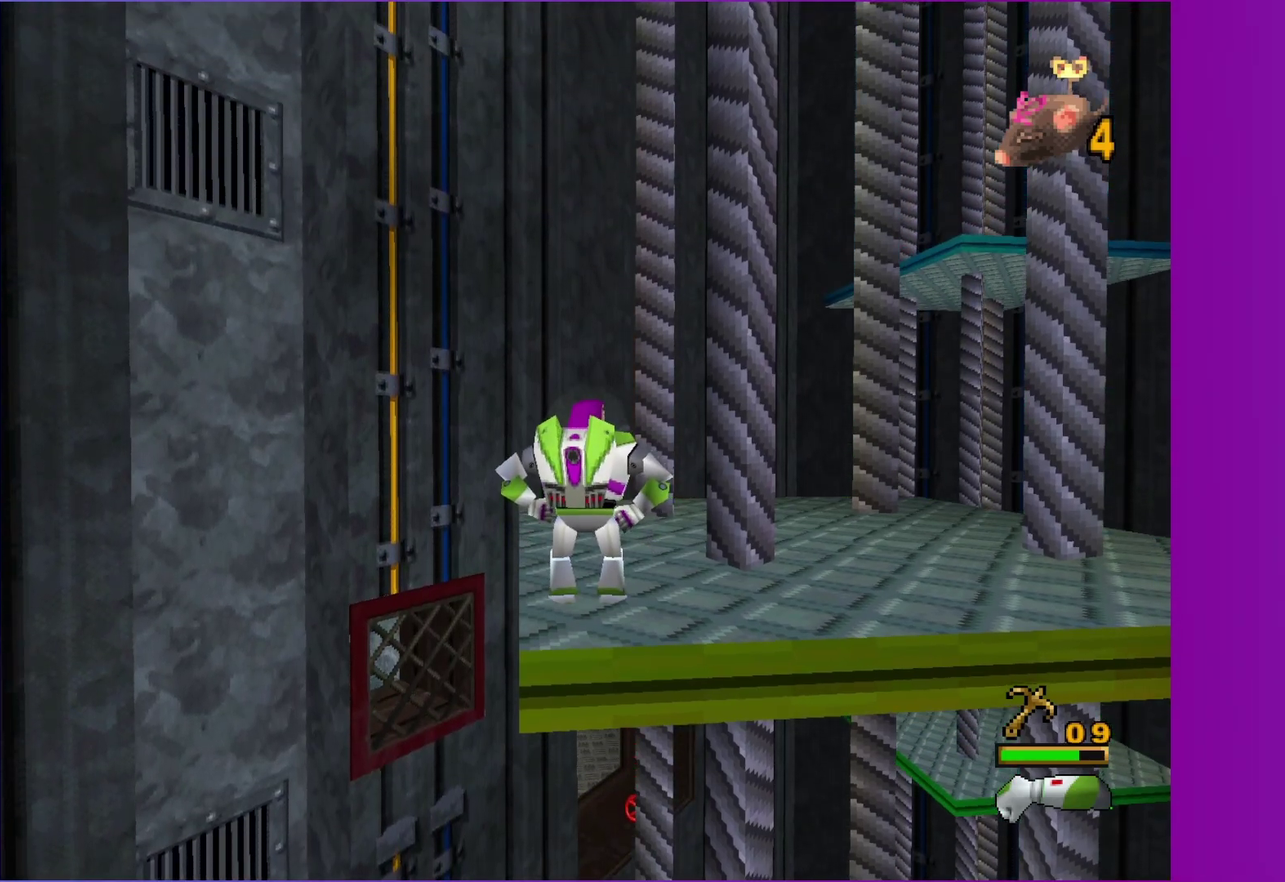
{"buttons": [], "left_stick": "center", "right_stick": "center", "events": []}
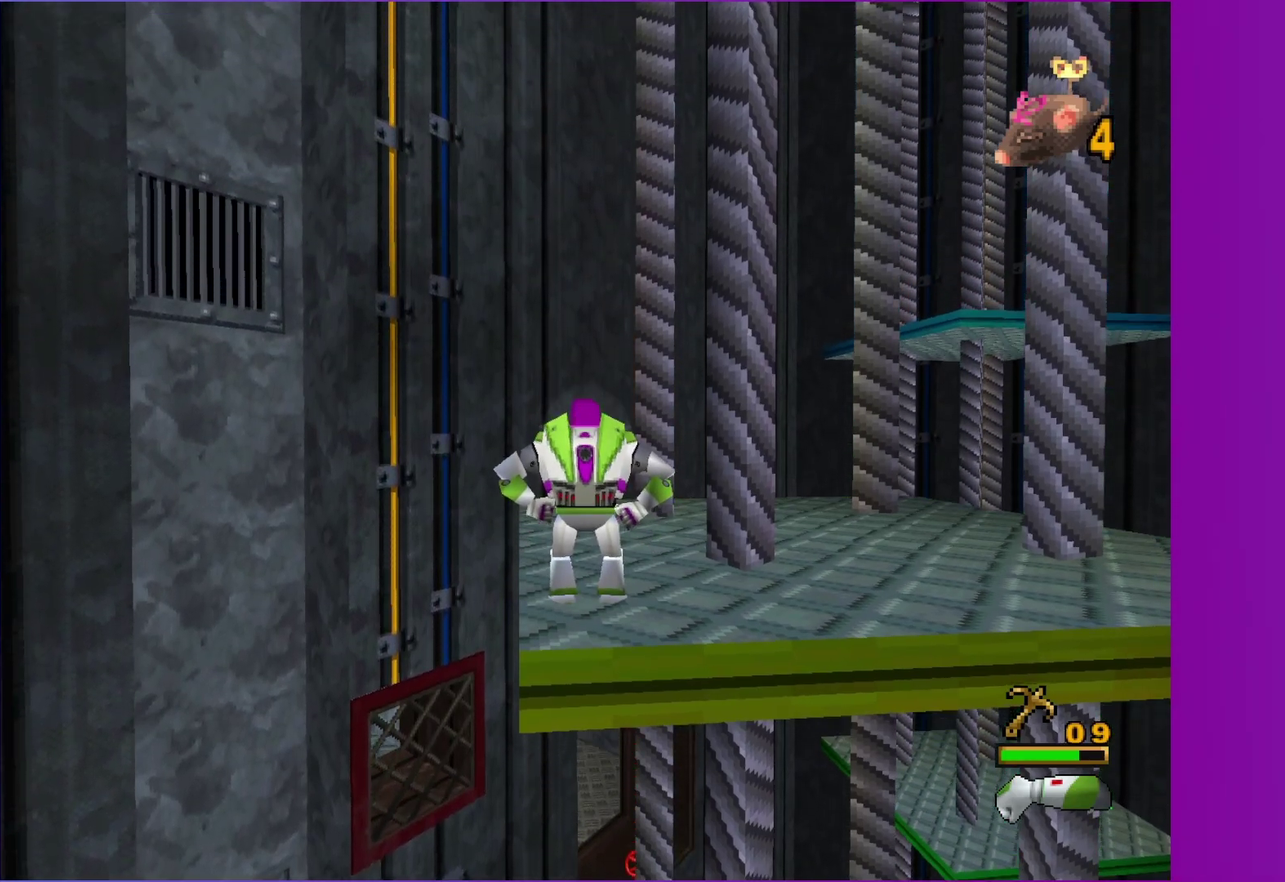
{"buttons": [], "left_stick": "center", "right_stick": "center", "events": []}
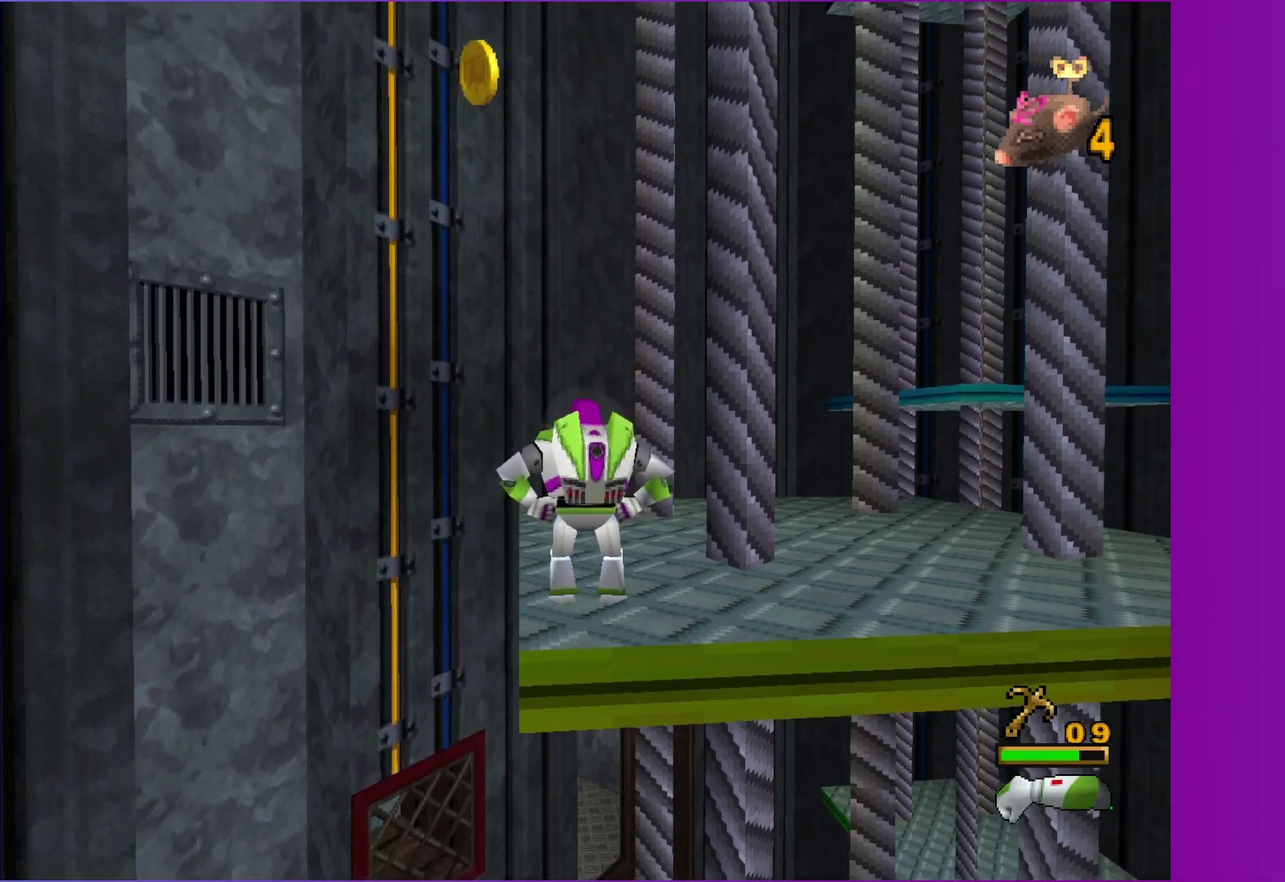
{"buttons": ["A"], "left_stick": "up-left", "right_stick": "center", "events": [[300, "left_stick", "up-left"], [450, "A", "down"]]}
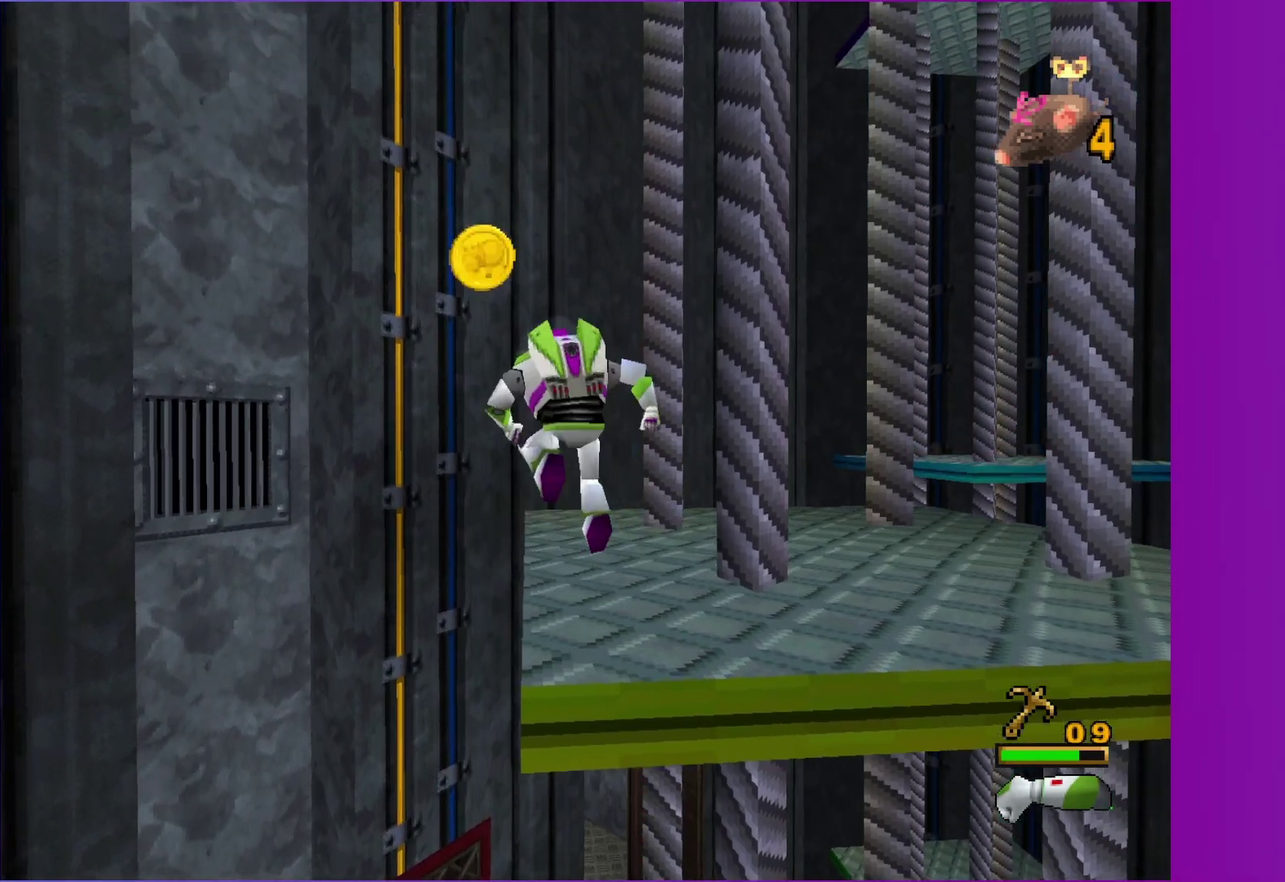
{"buttons": ["A"], "left_stick": "down-right", "right_stick": "center", "events": [[183, "left_stick", "up"], [200, "A", "up"], [233, "left_stick", "up-right"], [283, "A", "down"], [283, "left_stick", "right"], [383, "left_stick", "down-right"]]}
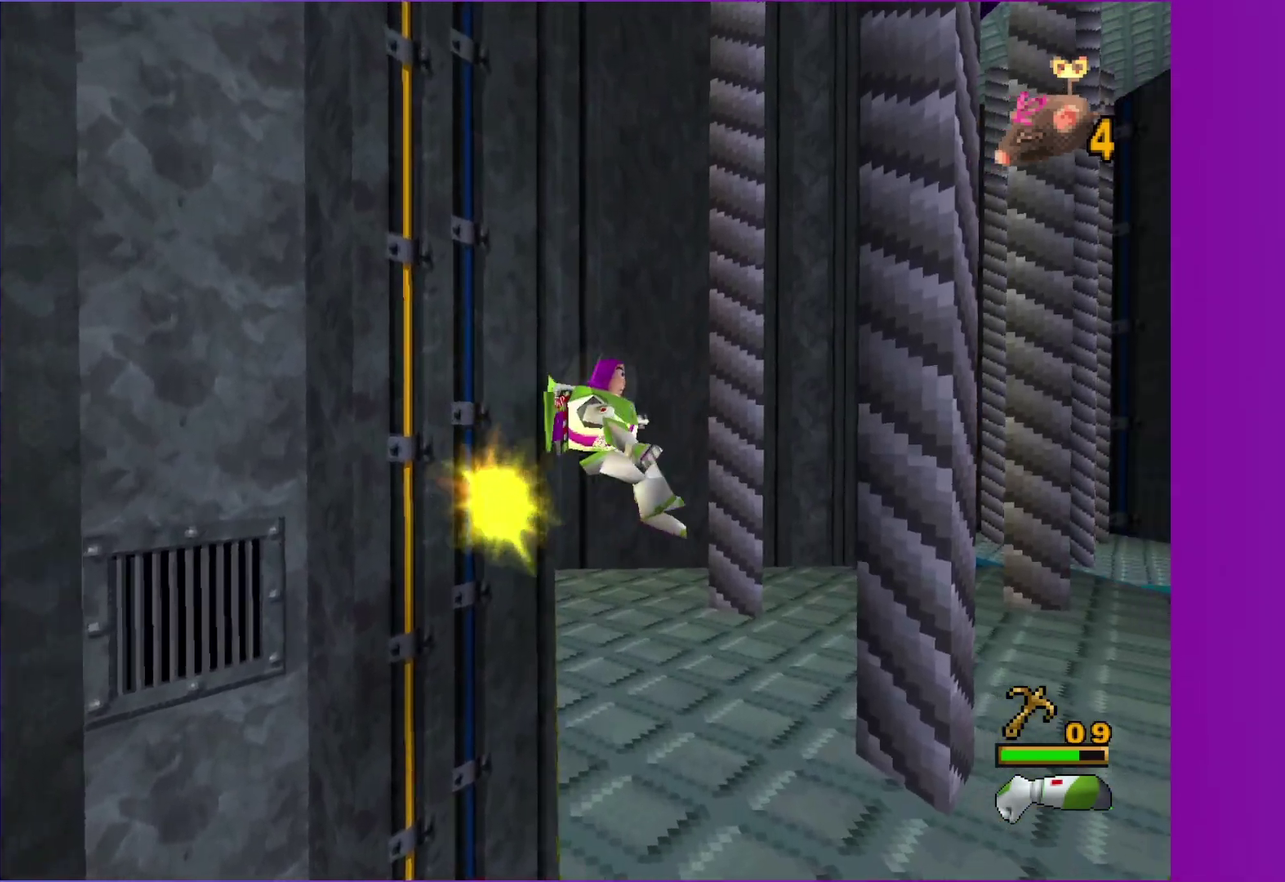
{"buttons": [], "left_stick": "up", "right_stick": "center", "events": [[33, "left_stick", "right"], [67, "A", "up"], [100, "left_stick", "up-right"], [267, "left_stick", "up"]]}
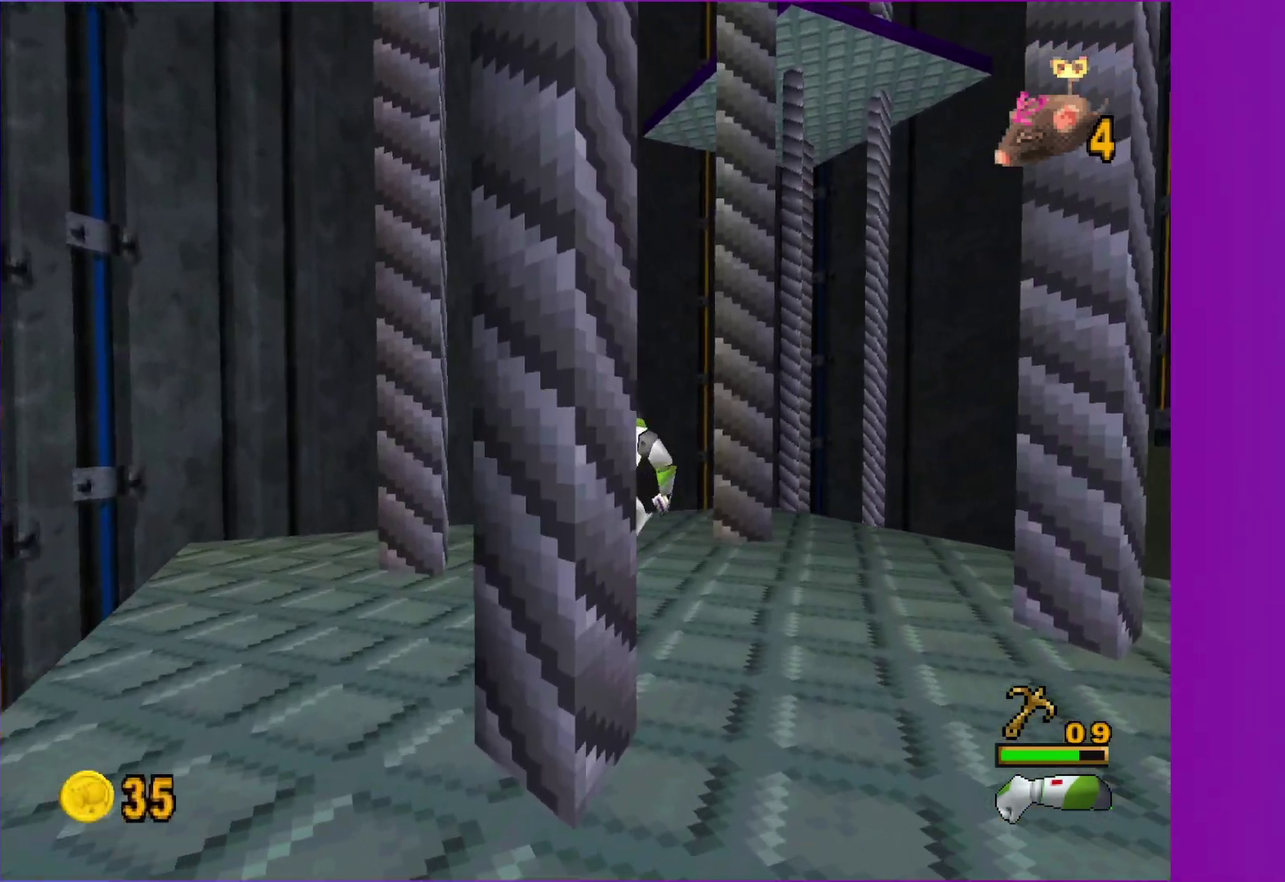
{"buttons": [], "left_stick": "up", "right_stick": "center", "events": [[283, "left_stick", "up-right"], [417, "left_stick", "up"]]}
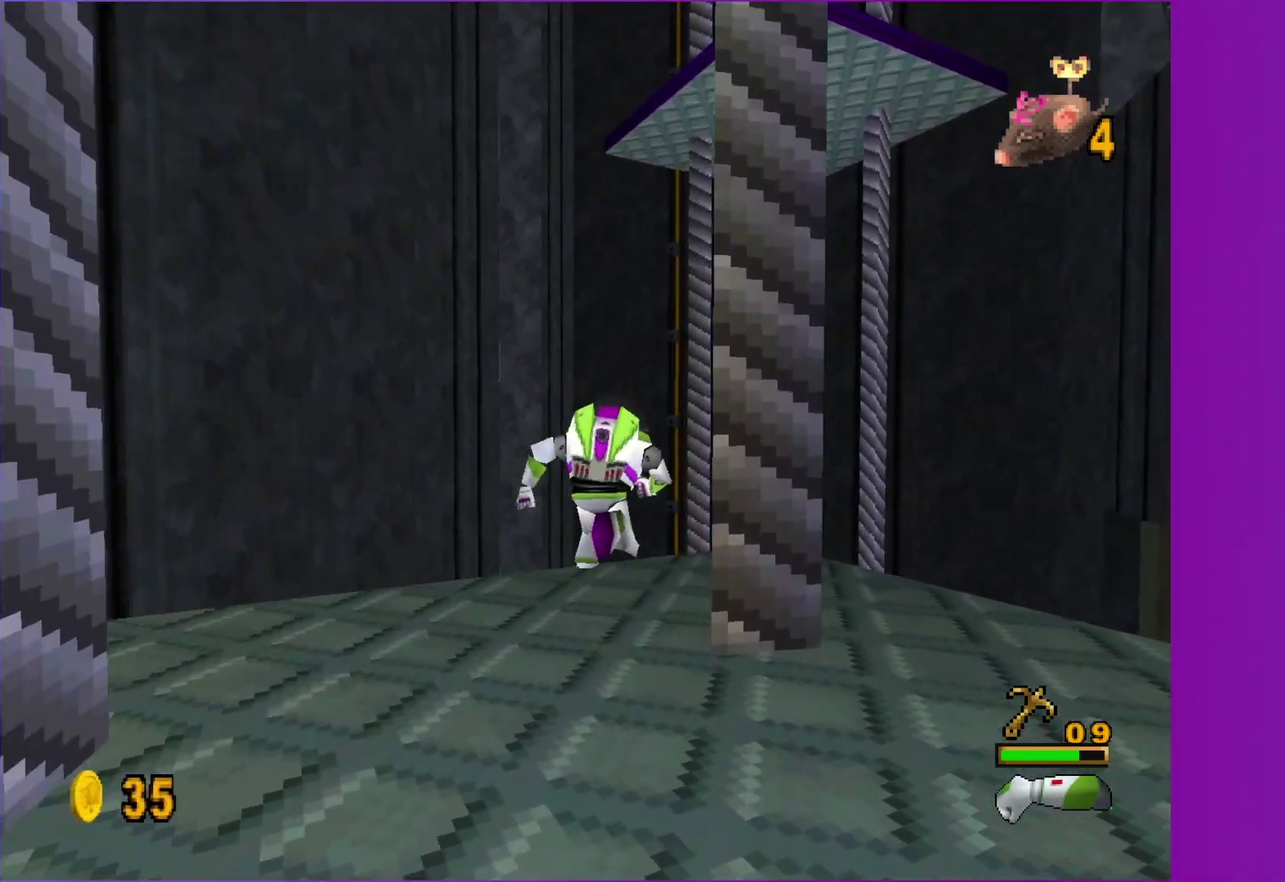
{"buttons": [], "left_stick": "up", "right_stick": "center", "events": [[17, "left_stick", "up-right"], [117, "A", "down"], [450, "A", "up"], [500, "left_stick", "up"]]}
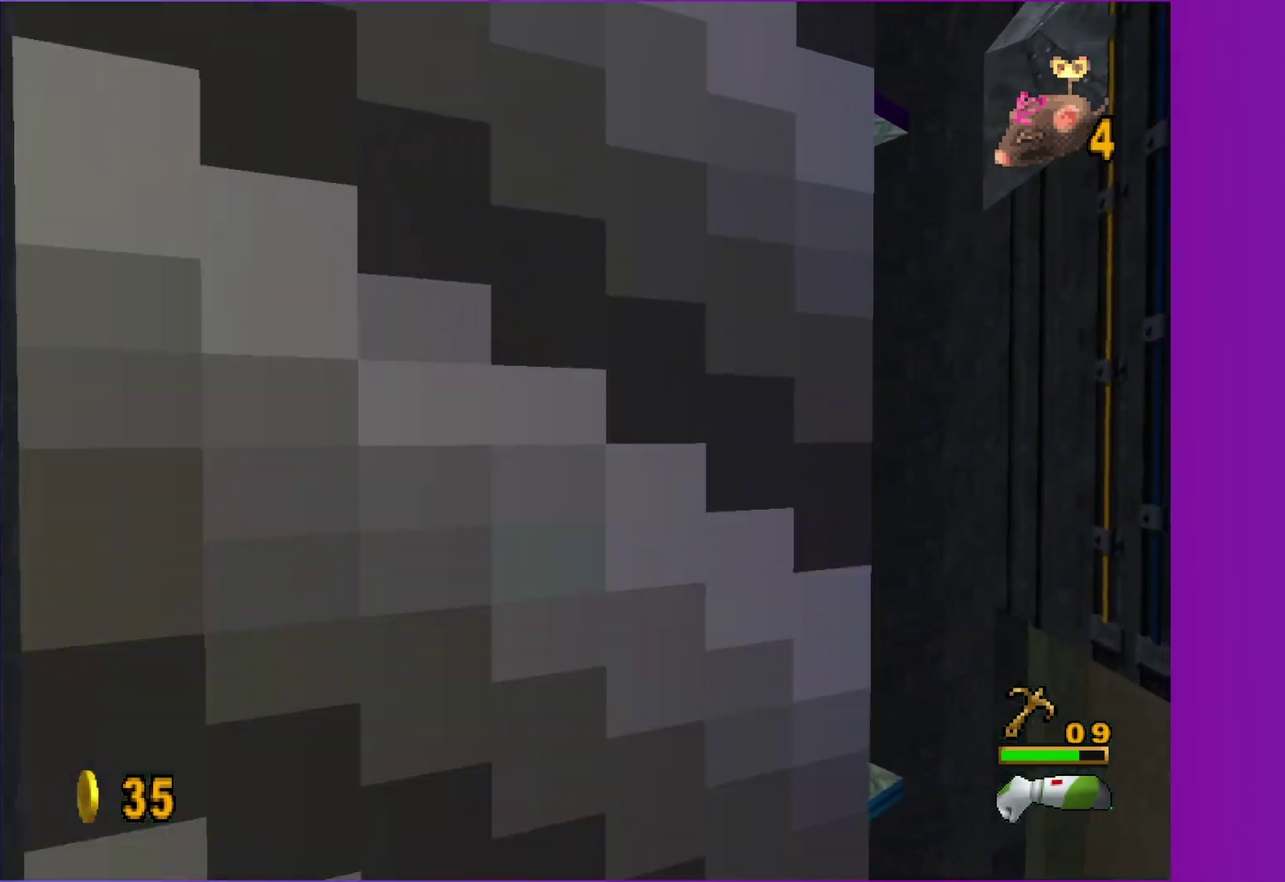
{"buttons": ["A"], "left_stick": "up-right", "right_stick": "center", "events": [[317, "A", "down"], [400, "left_stick", "up-right"]]}
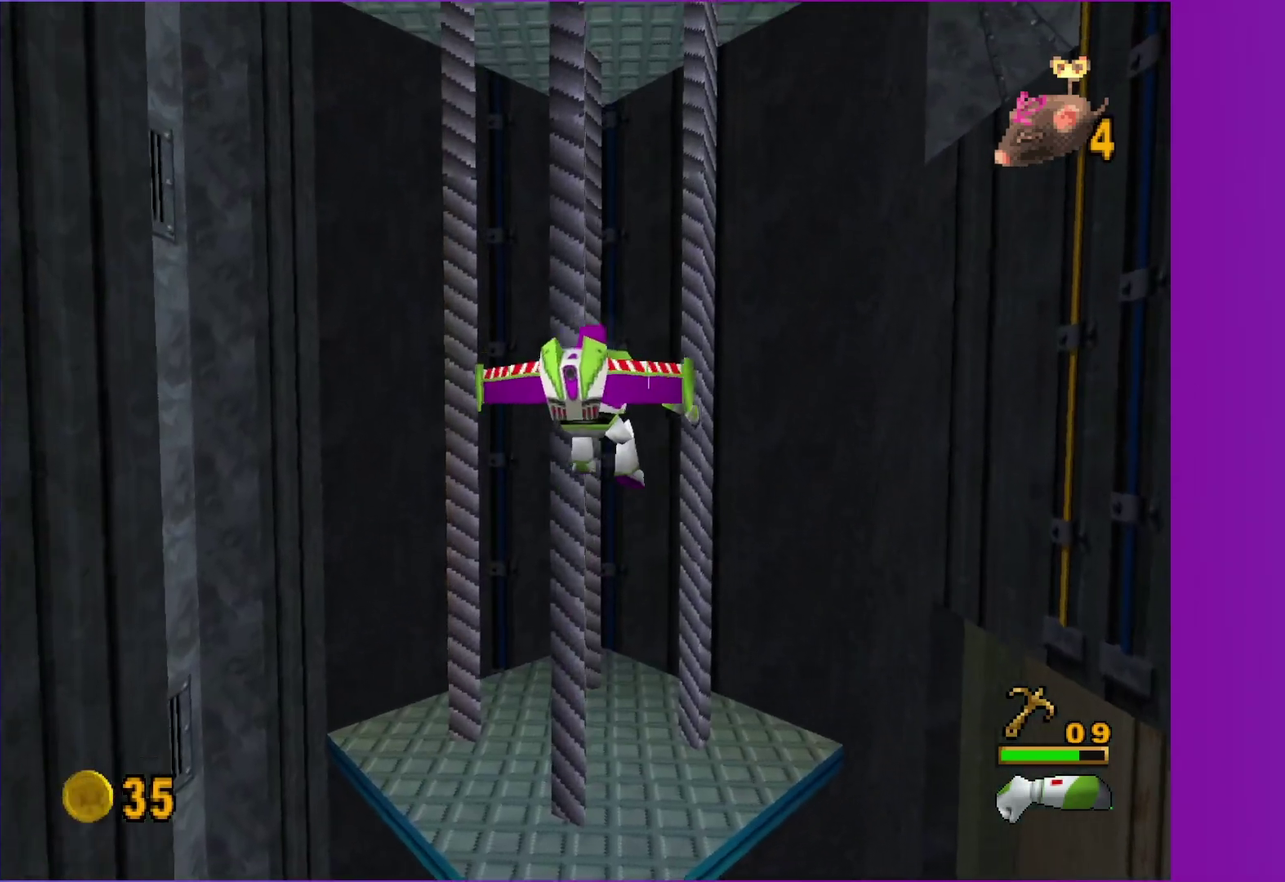
{"buttons": [], "left_stick": "up", "right_stick": "center", "events": [[50, "left_stick", "up"], [150, "A", "up"]]}
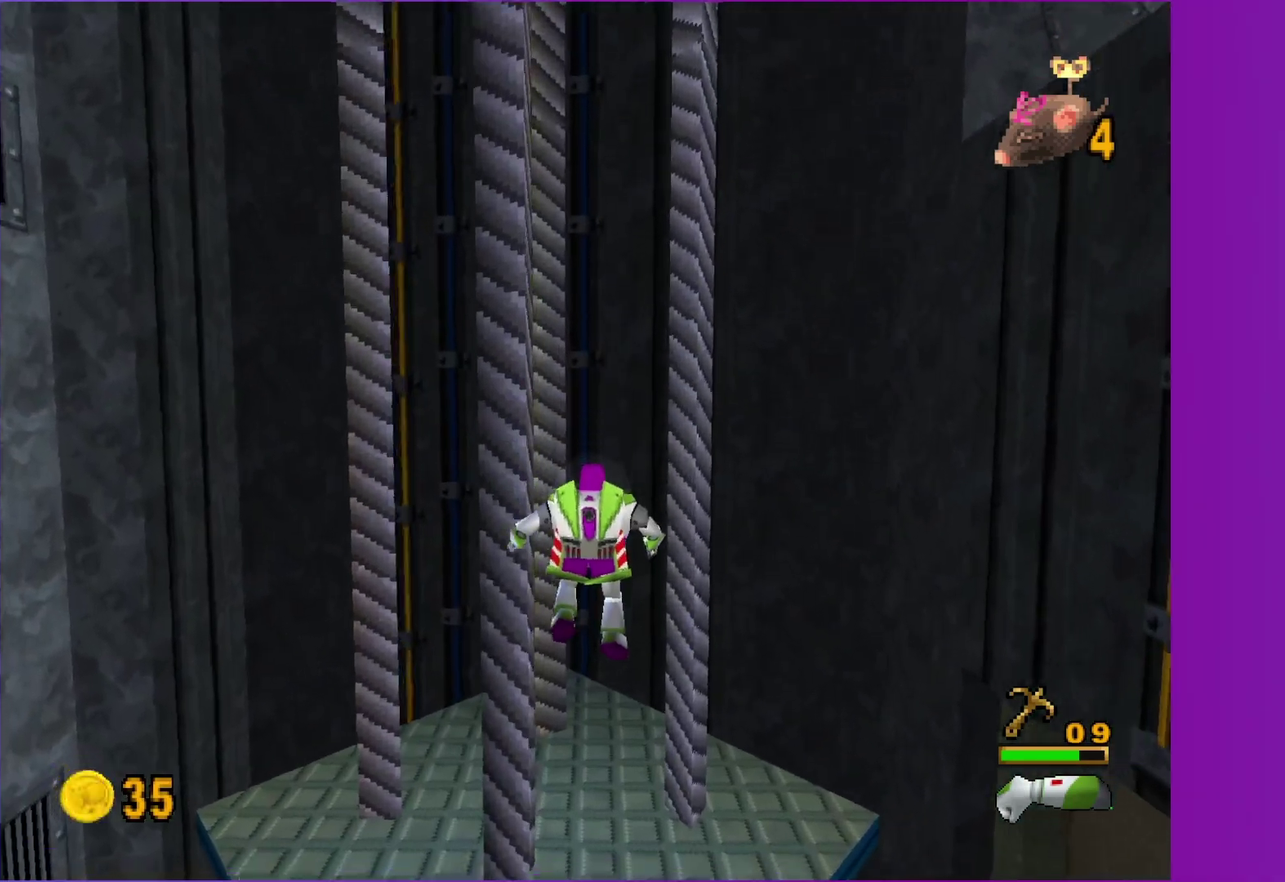
{"buttons": [], "left_stick": "up", "right_stick": "center", "events": [[67, "left_stick", "up-right"], [117, "left_stick", "up"]]}
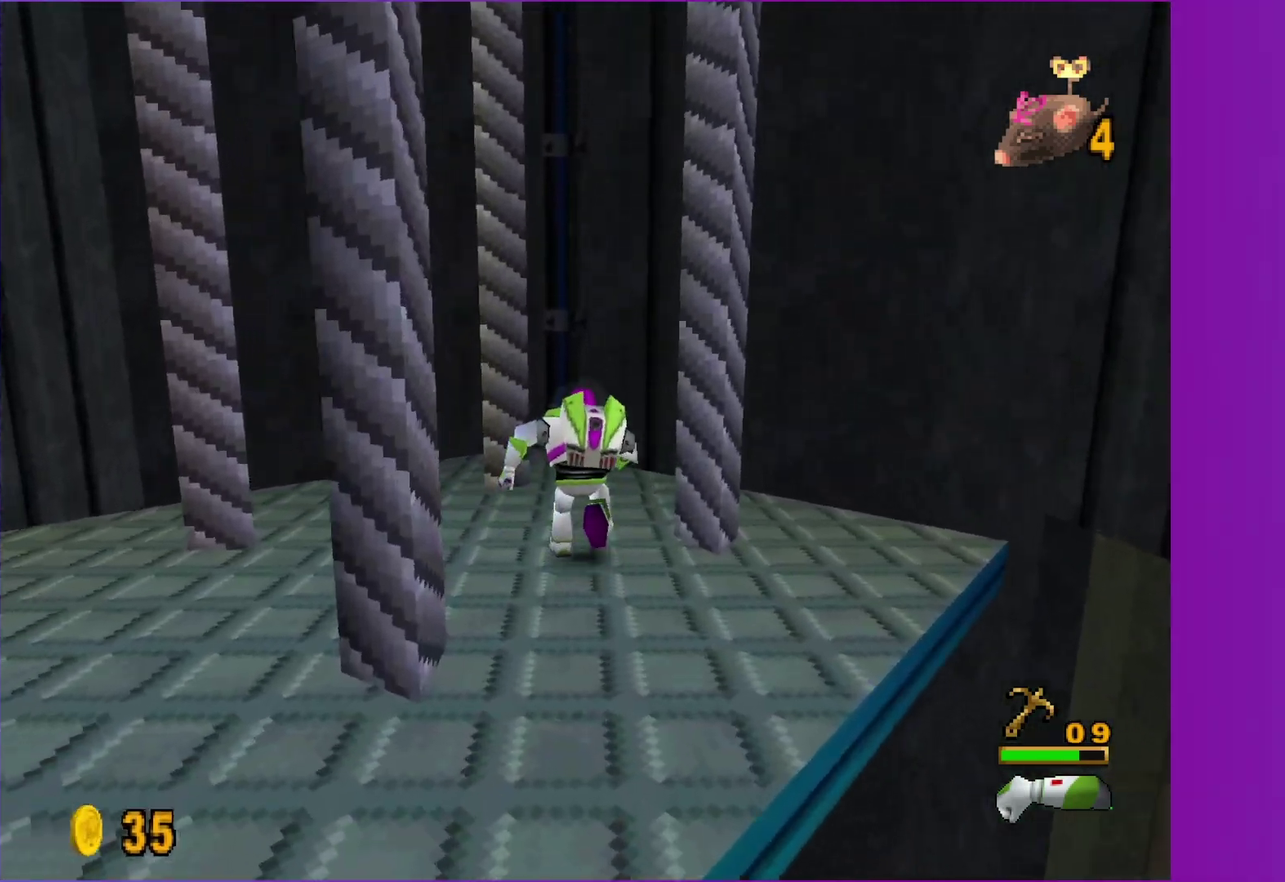
{"buttons": ["L1"], "left_stick": "center", "right_stick": "center", "events": [[83, "left_stick", "down"], [200, "left_stick", "center"], [283, "L1", "down"], [383, "L1", "up"], [433, "L1", "down"]]}
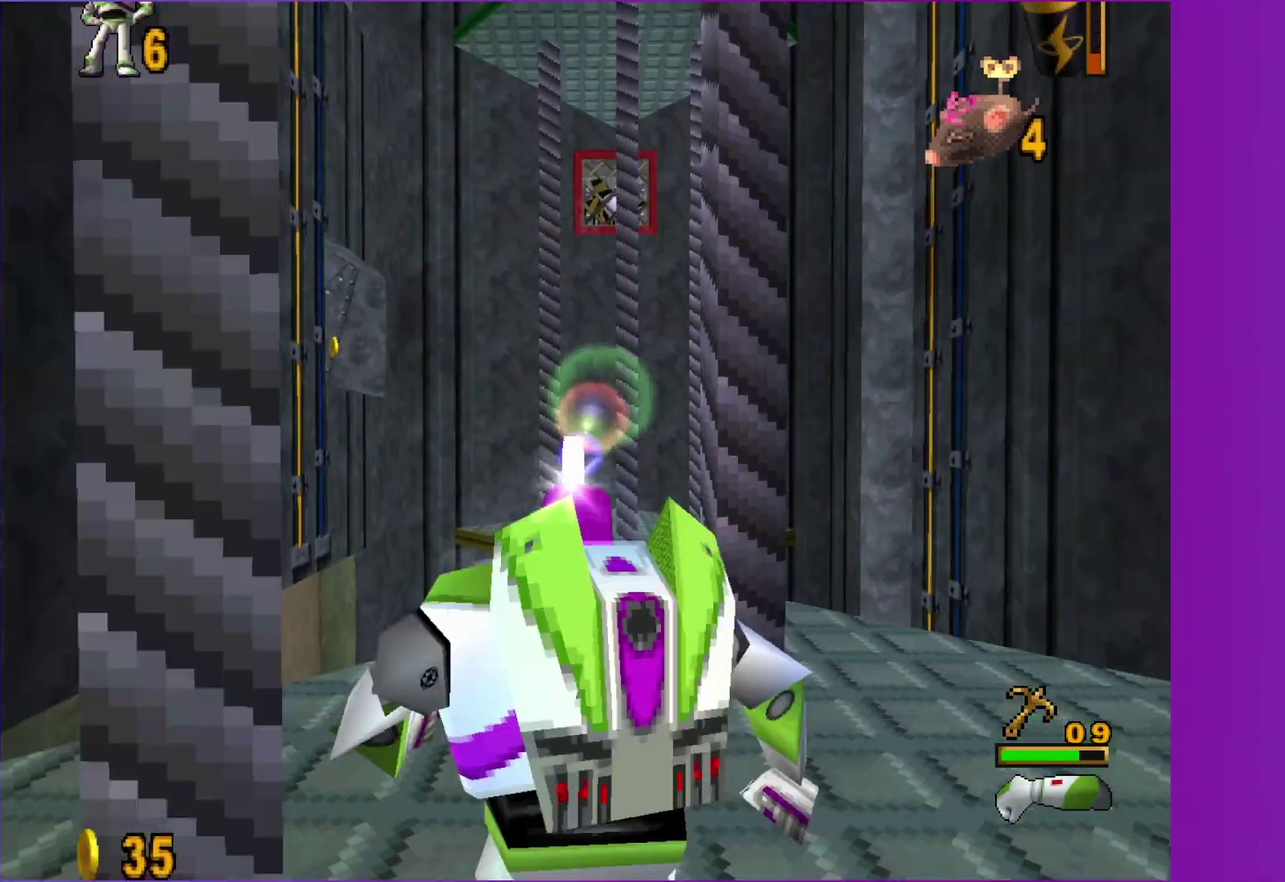
{"buttons": [], "left_stick": "up", "right_stick": "center", "events": [[17, "L1", "up"], [250, "left_stick", "up-right"], [317, "left_stick", "up"]]}
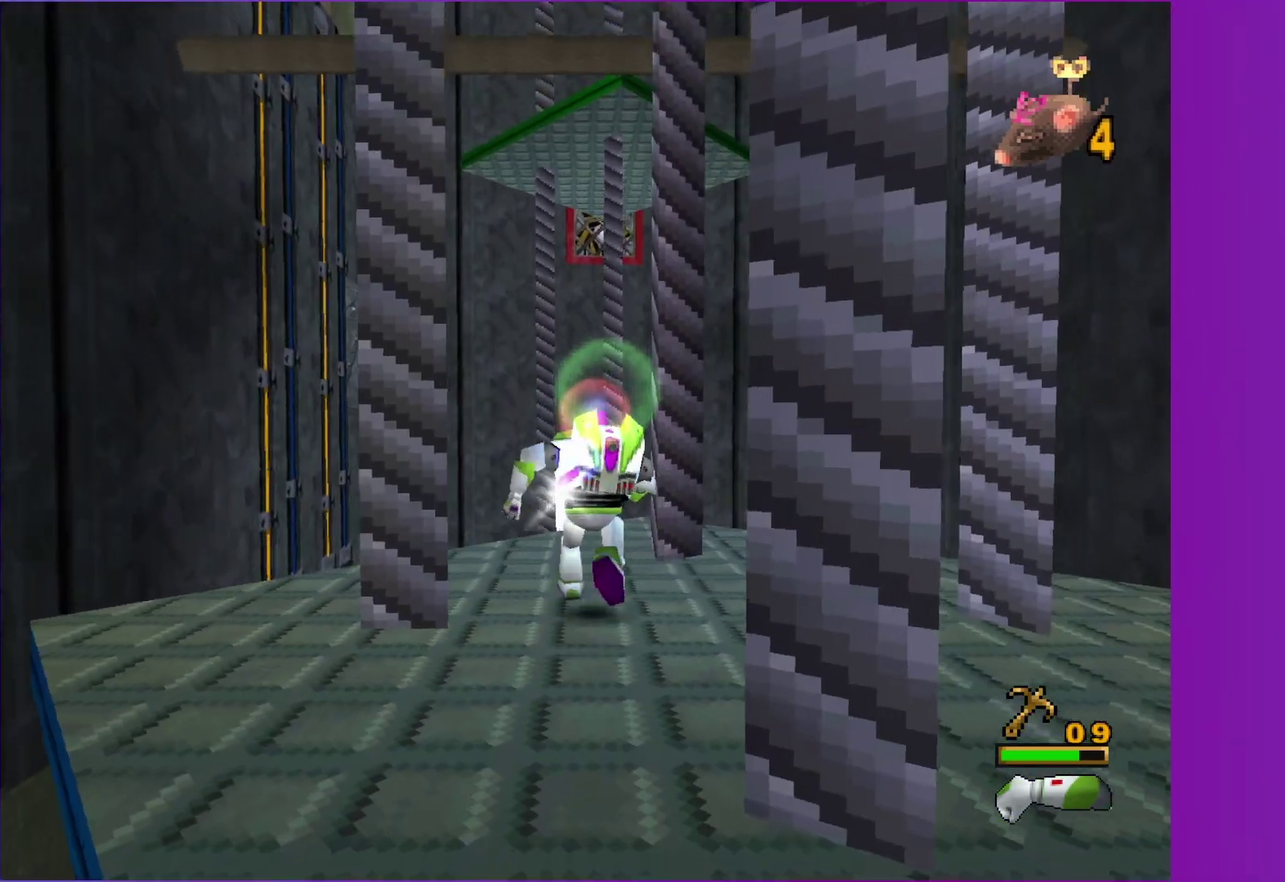
{"buttons": [], "left_stick": "up", "right_stick": "center", "events": [[117, "left_stick", "center"], [367, "left_stick", "up"]]}
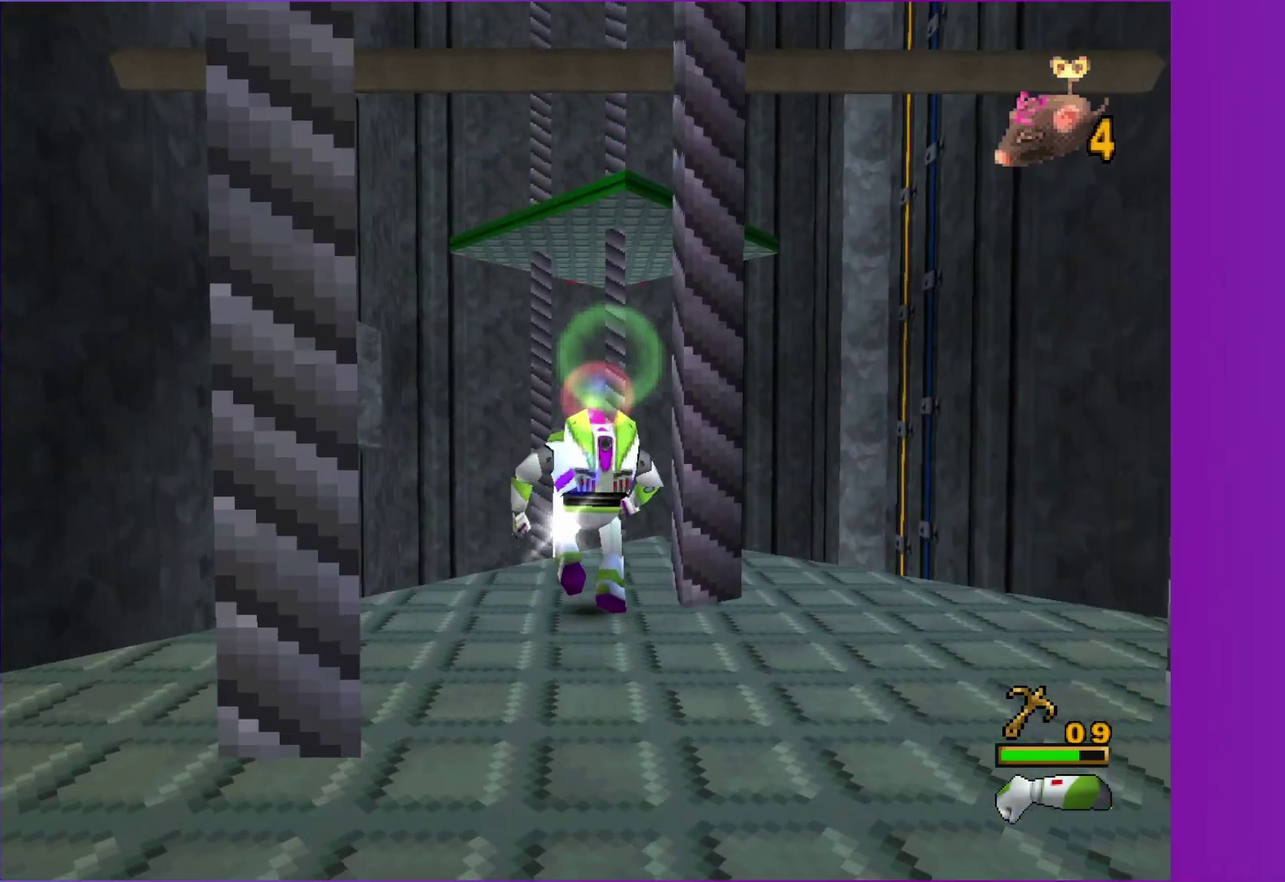
{"buttons": [], "left_stick": "center", "right_stick": "center", "events": [[17, "left_stick", "center"], [367, "left_stick", "up"], [483, "left_stick", "center"]]}